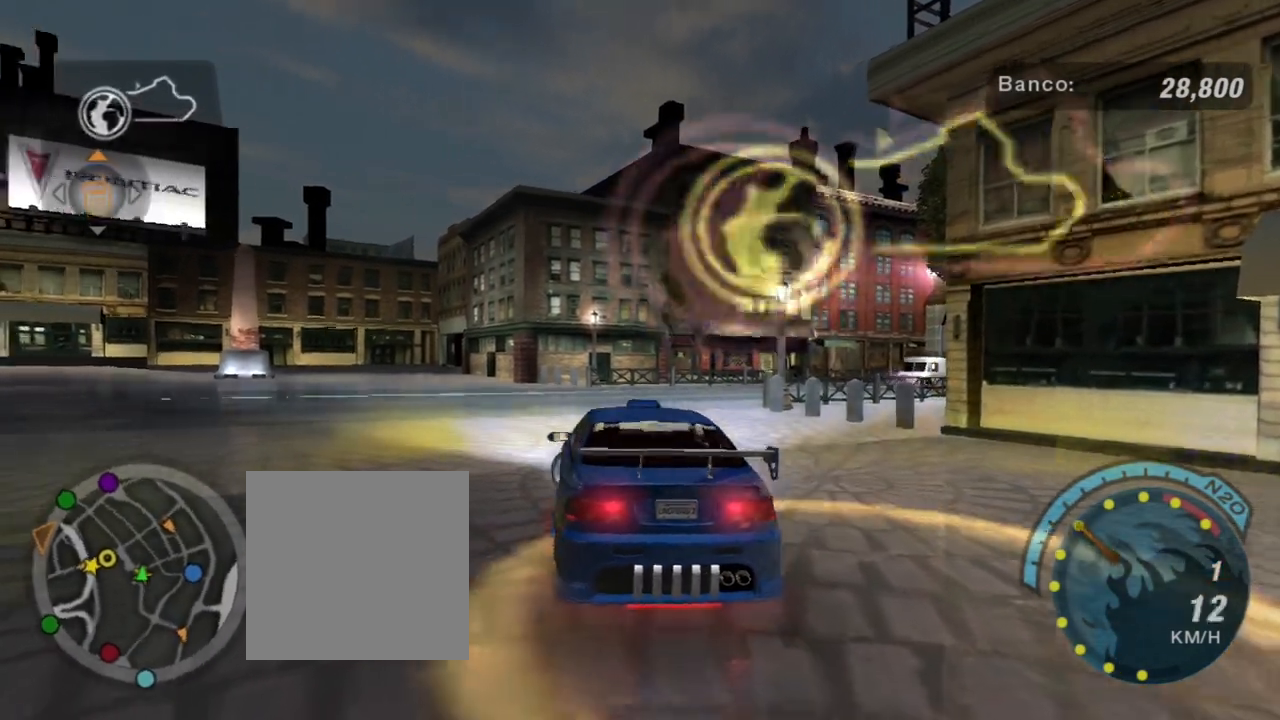
Gameplay with a controller (Xbox layout); each line is a JSON object with the inputs held at the frame after it. "events" lists button and stick changes between this image and that frame as [ms after this image, input, new state], when the widget could be followed in between.
{"buttons": ["R2"], "left_stick": "left", "right_stick": "center", "events": [[233, "left_stick", "center"], [333, "left_stick", "left"]]}
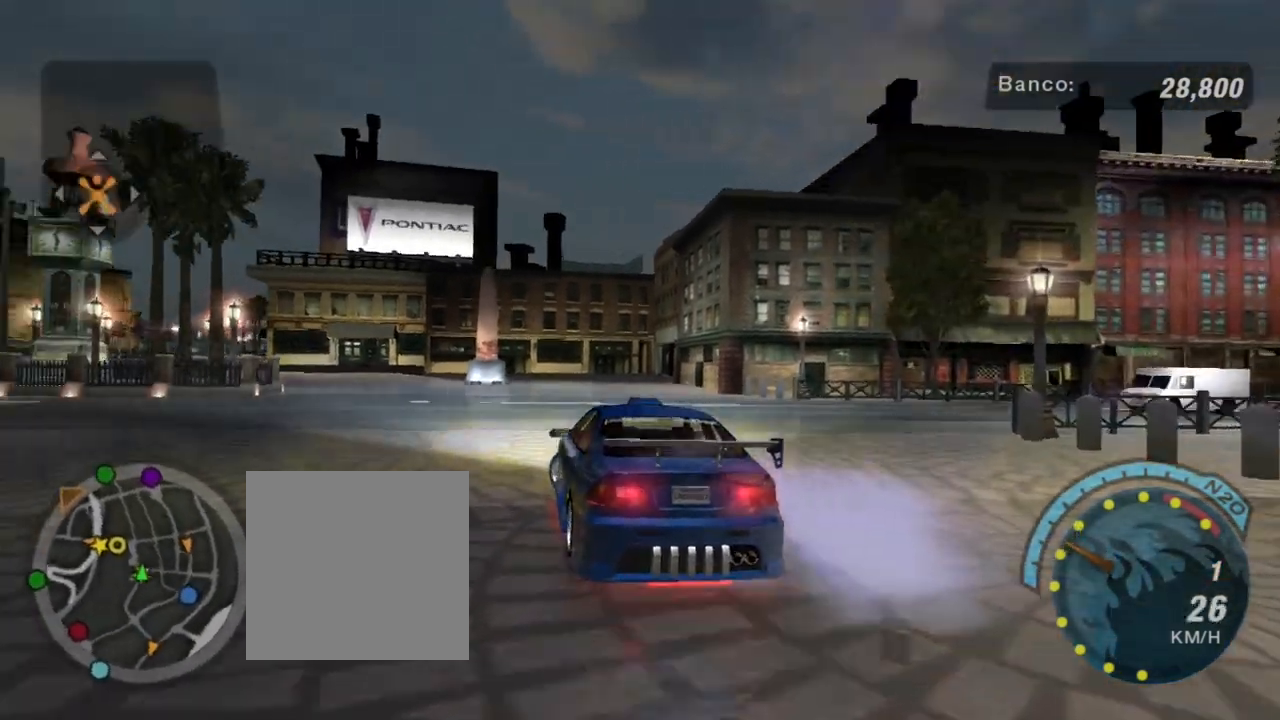
{"buttons": ["R2"], "left_stick": "left", "right_stick": "center", "events": [[300, "left_stick", "center"], [367, "left_stick", "left"]]}
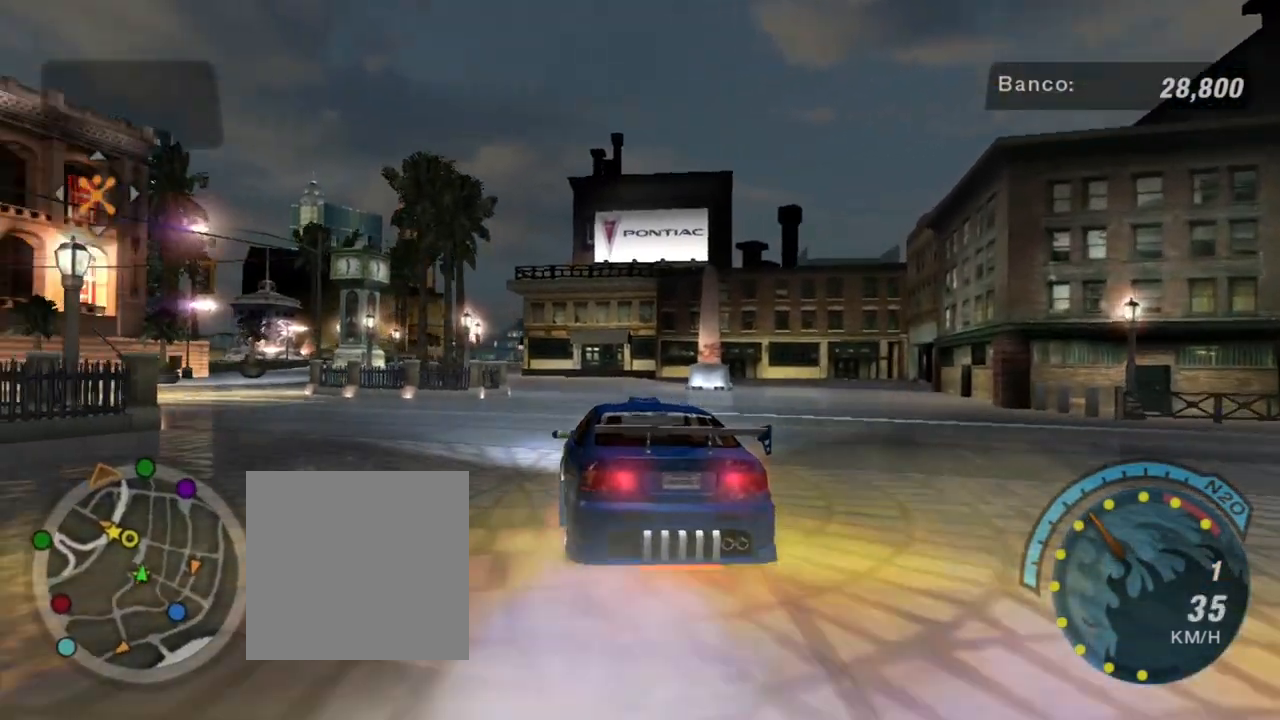
{"buttons": ["R2"], "left_stick": "center", "right_stick": "center", "events": [[267, "left_stick", "down-left"], [300, "R2", "up"], [367, "R2", "down"], [467, "left_stick", "center"]]}
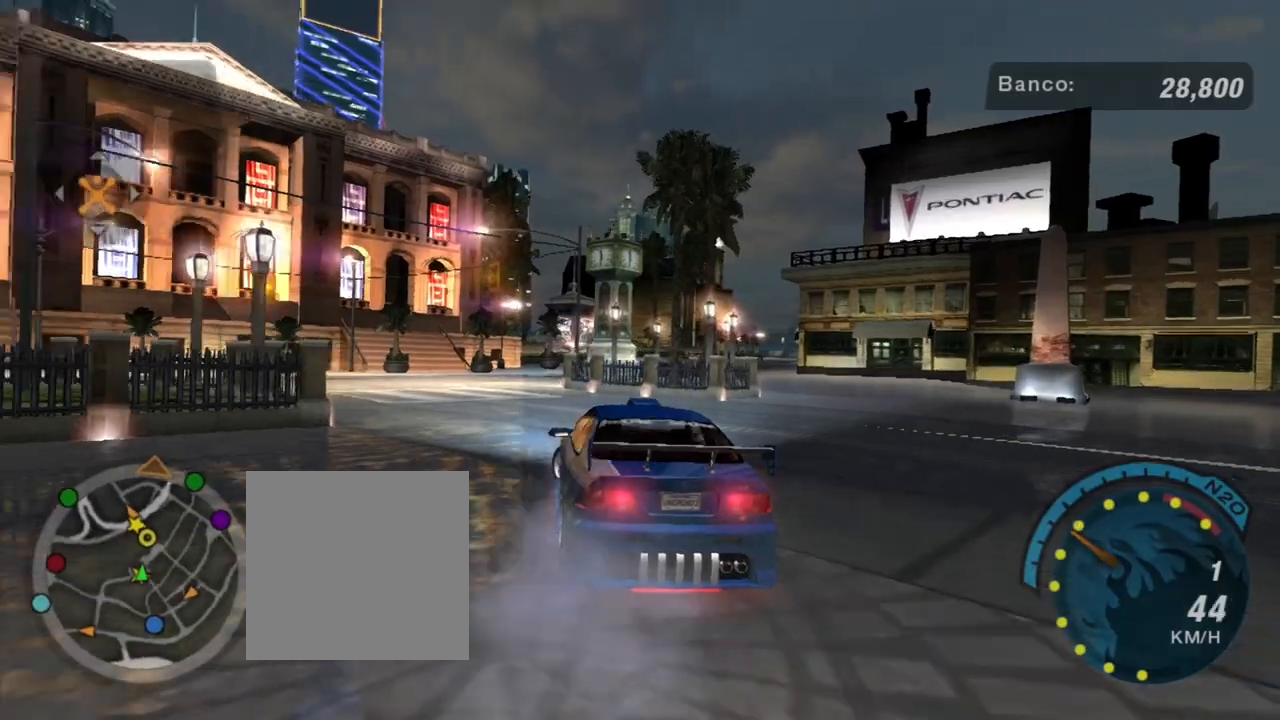
{"buttons": ["R2"], "left_stick": "center", "right_stick": "center", "events": [[234, "left_stick", "left"], [367, "R2", "up"], [400, "left_stick", "center"], [501, "R2", "down"]]}
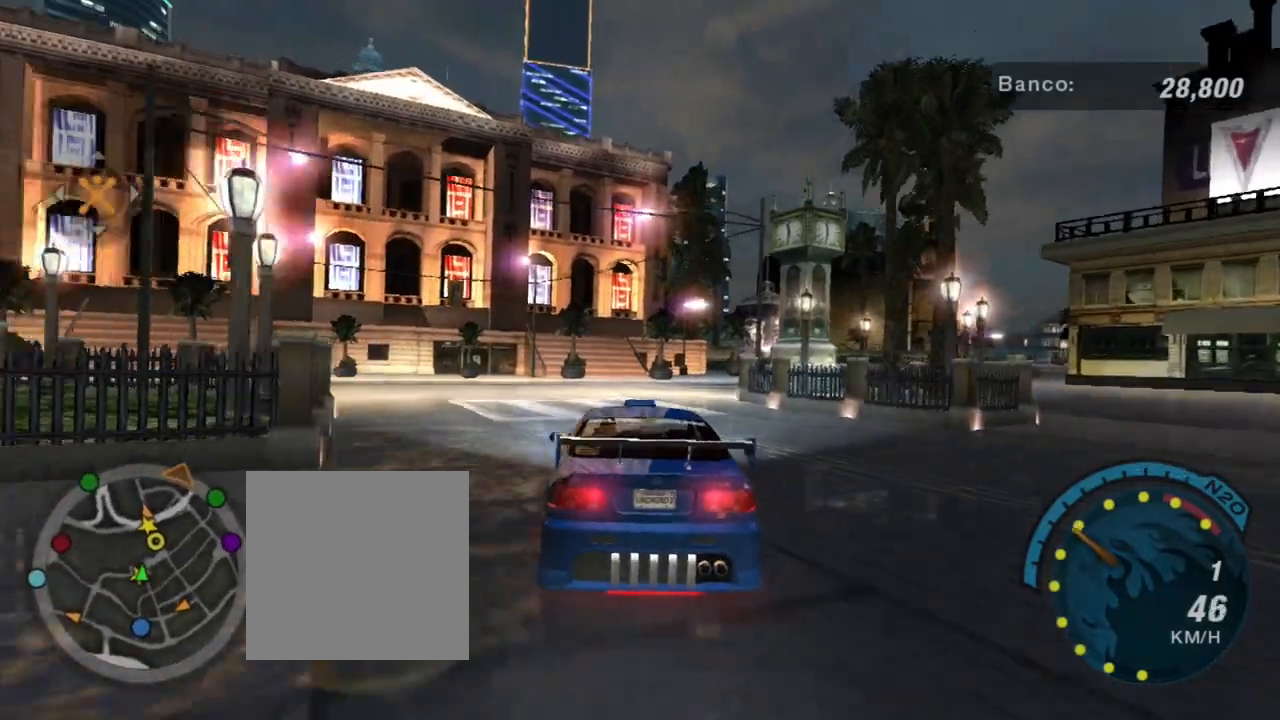
{"buttons": ["R2"], "left_stick": "center", "right_stick": "center", "events": []}
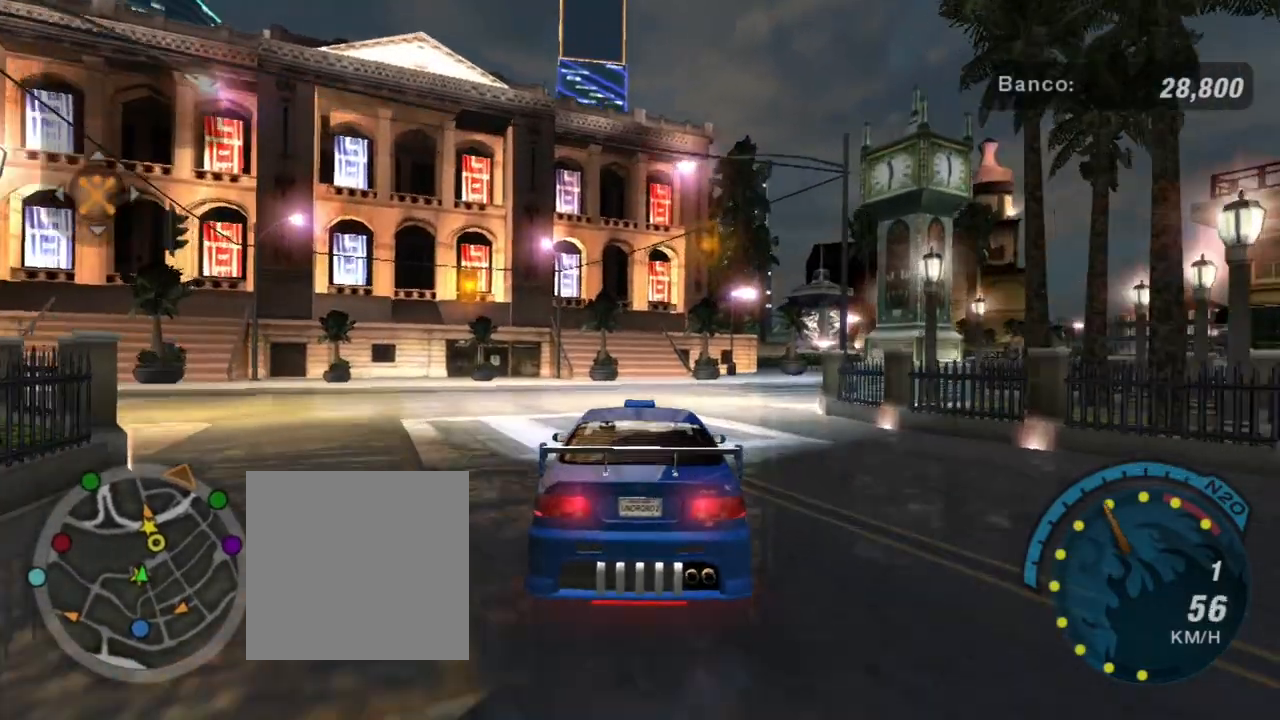
{"buttons": [], "left_stick": "right", "right_stick": "center", "events": [[200, "left_stick", "right"], [334, "R2", "up"]]}
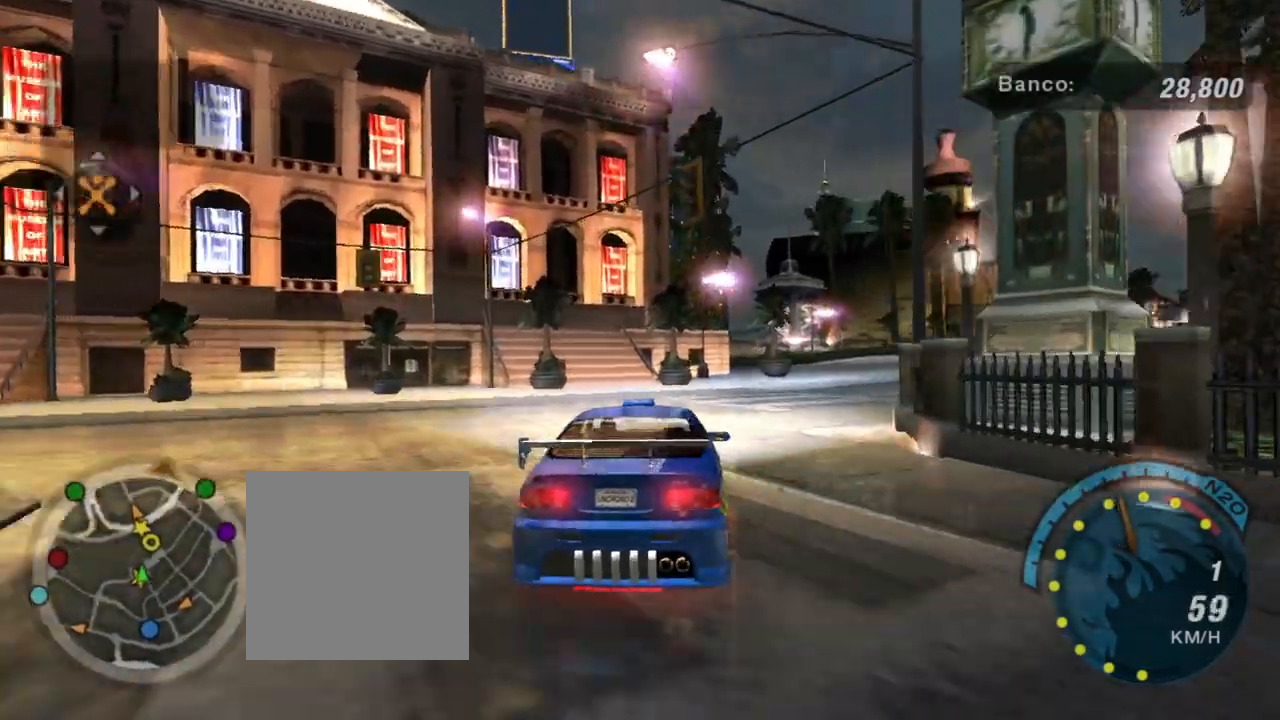
{"buttons": ["R2"], "left_stick": "up-right", "right_stick": "center", "events": [[233, "left_stick", "up-right"], [267, "R2", "down"]]}
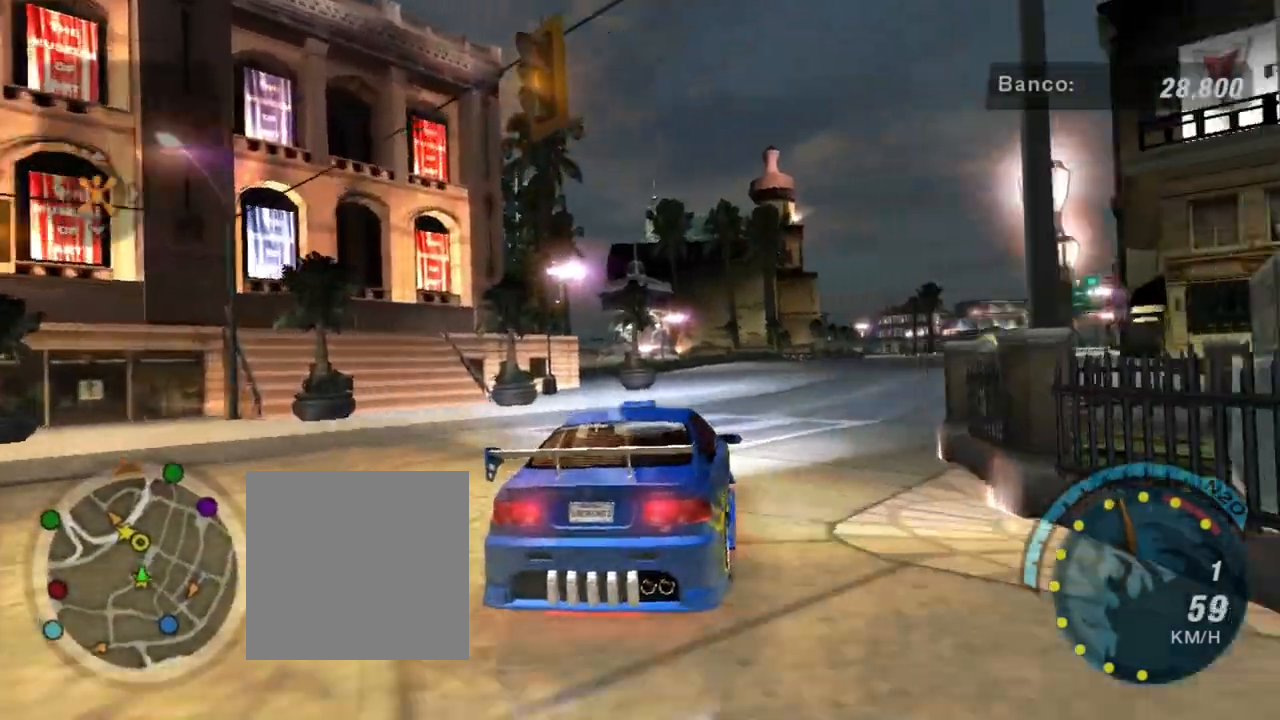
{"buttons": ["R2"], "left_stick": "center", "right_stick": "center", "events": [[33, "R2", "up"], [234, "R2", "down"], [367, "left_stick", "center"]]}
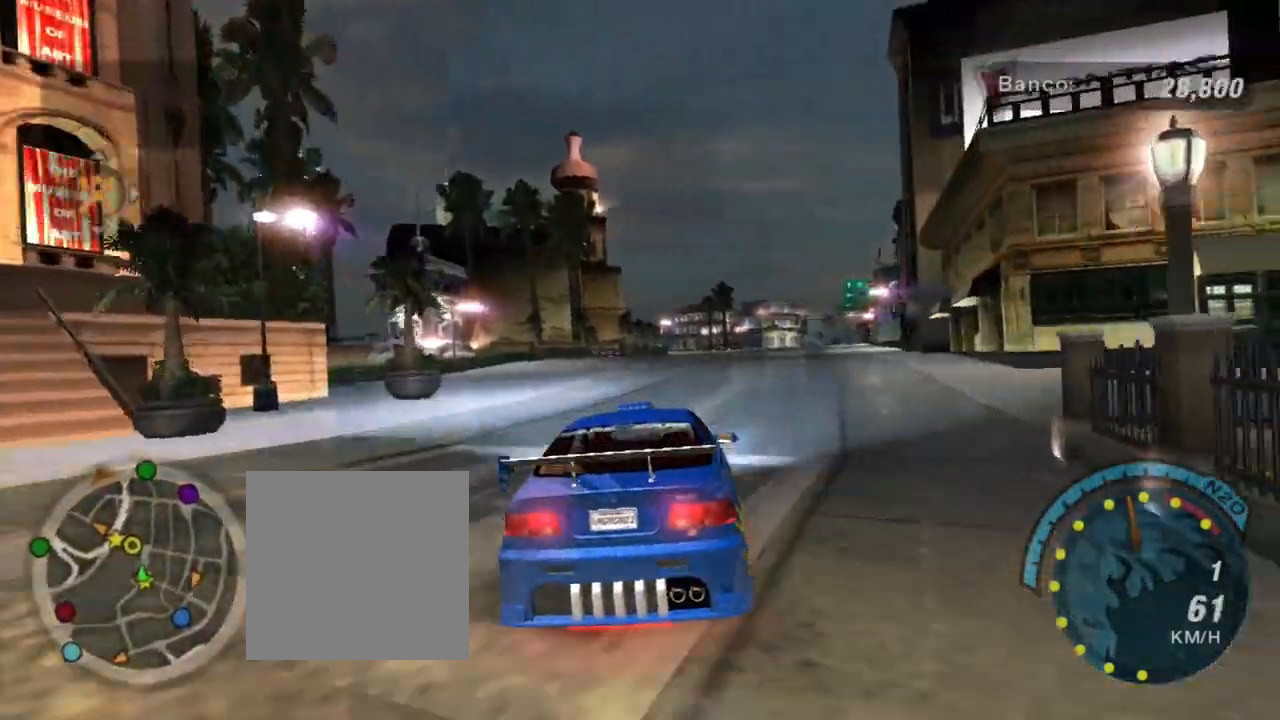
{"buttons": ["R2"], "left_stick": "center", "right_stick": "center", "events": [[33, "R2", "up"], [467, "R2", "down"]]}
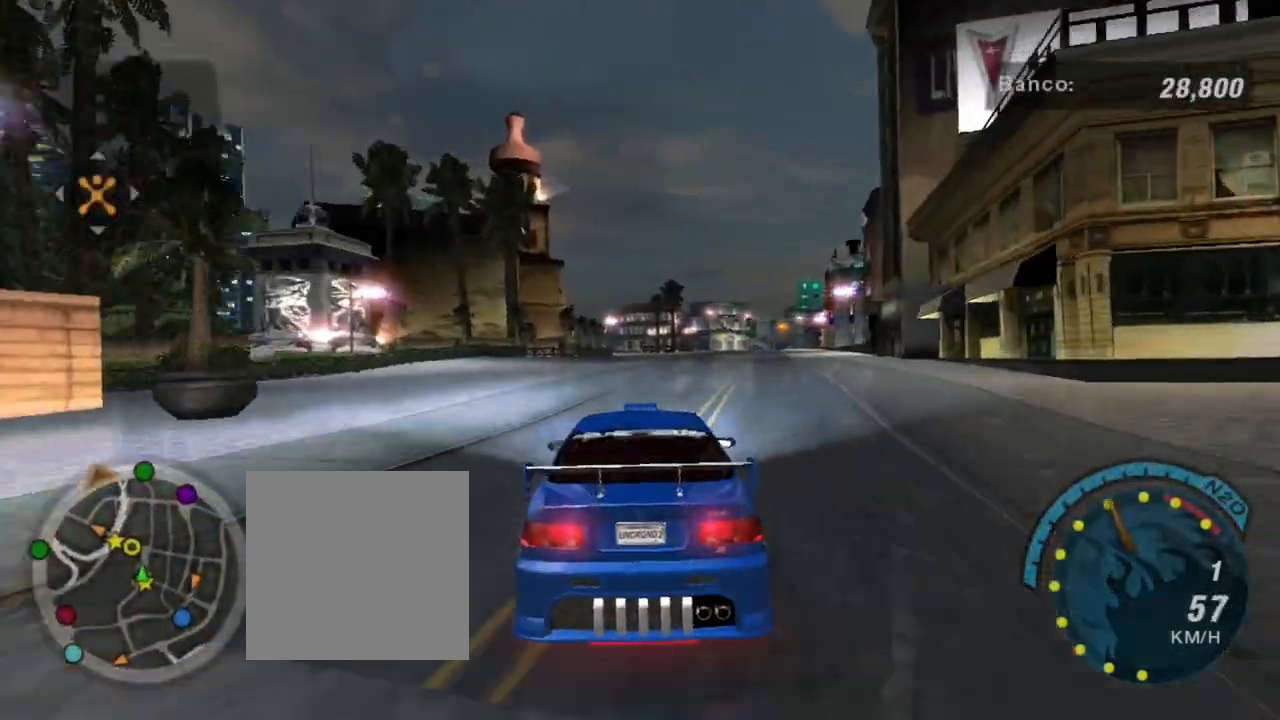
{"buttons": ["R2"], "left_stick": "right", "right_stick": "center", "events": [[334, "left_stick", "right"]]}
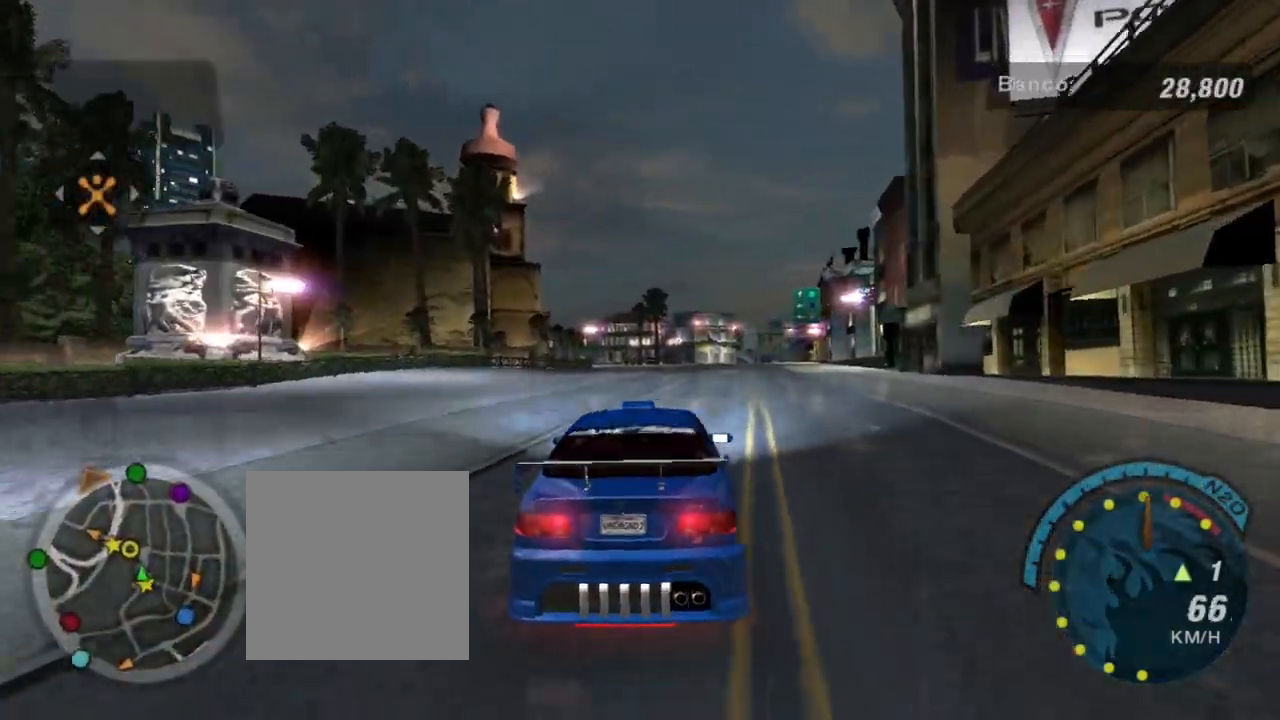
{"buttons": ["R2"], "left_stick": "center", "right_stick": "center", "events": [[33, "left_stick", "center"], [166, "R1", "down"], [300, "R1", "up"]]}
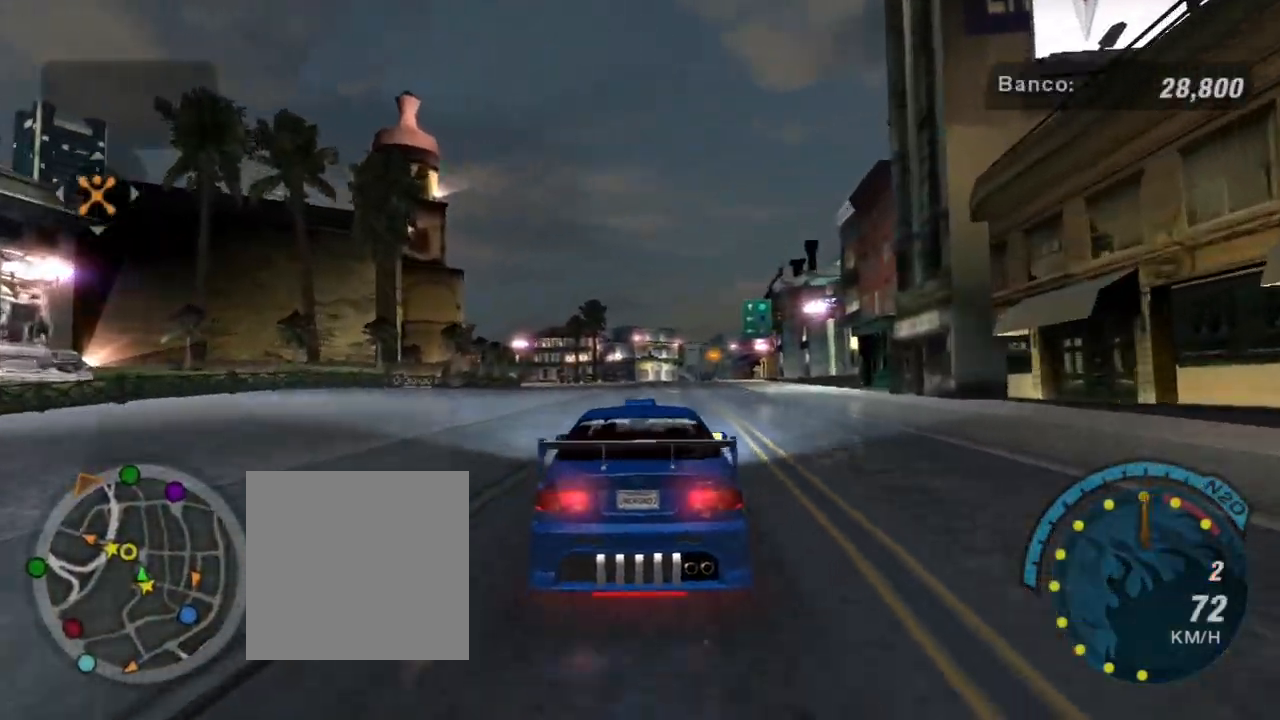
{"buttons": ["R2"], "left_stick": "center", "right_stick": "center", "events": []}
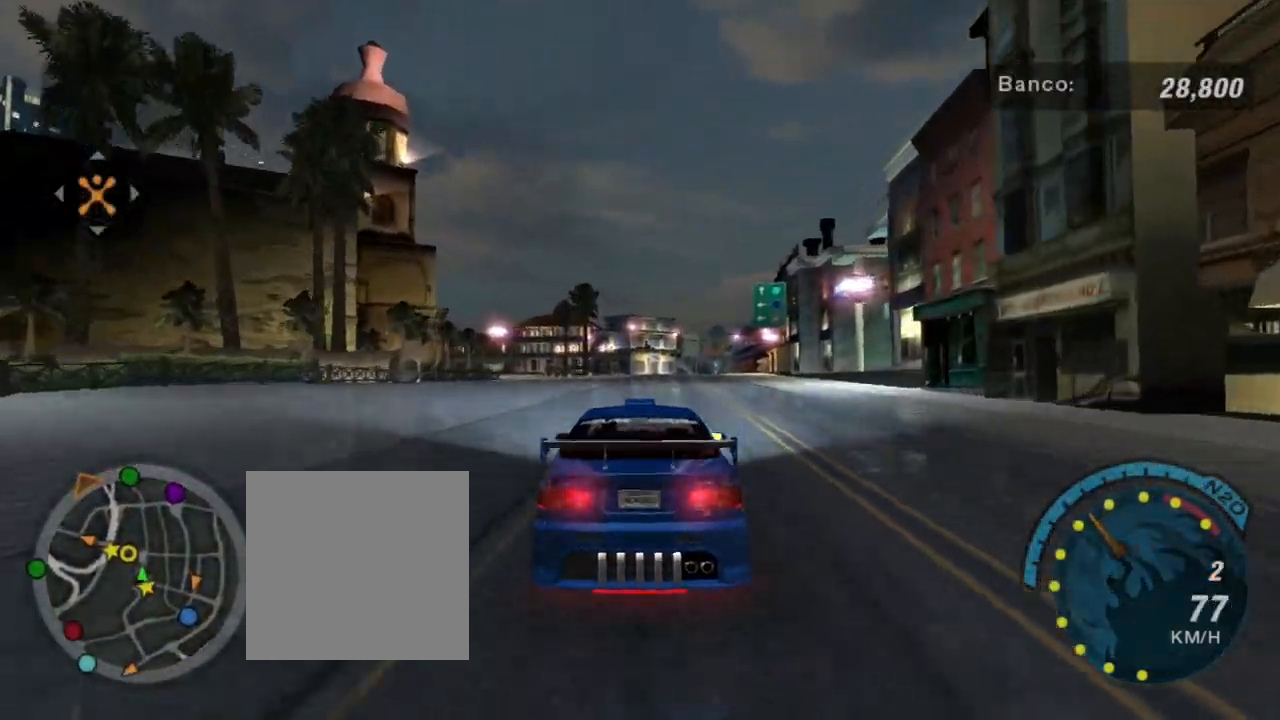
{"buttons": ["R2"], "left_stick": "left", "right_stick": "center", "events": [[500, "left_stick", "left"]]}
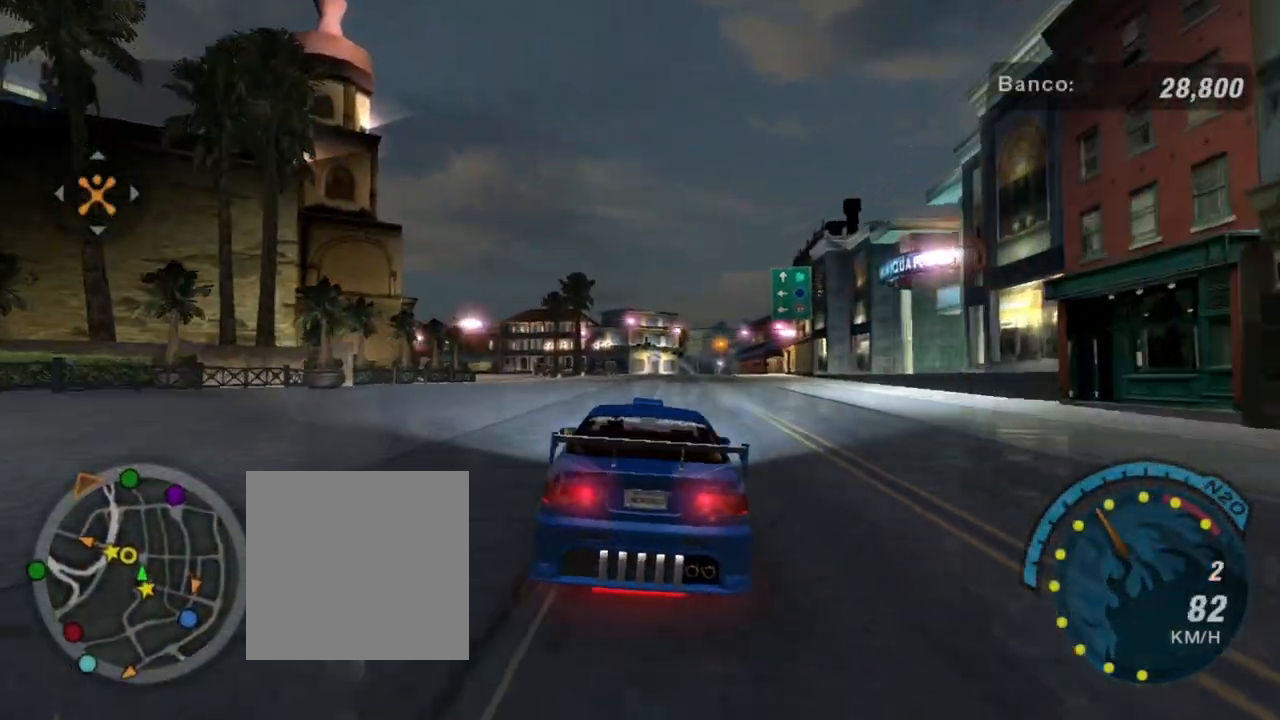
{"buttons": ["R2"], "left_stick": "center", "right_stick": "center", "events": [[33, "left_stick", "up-left"], [300, "left_stick", "center"]]}
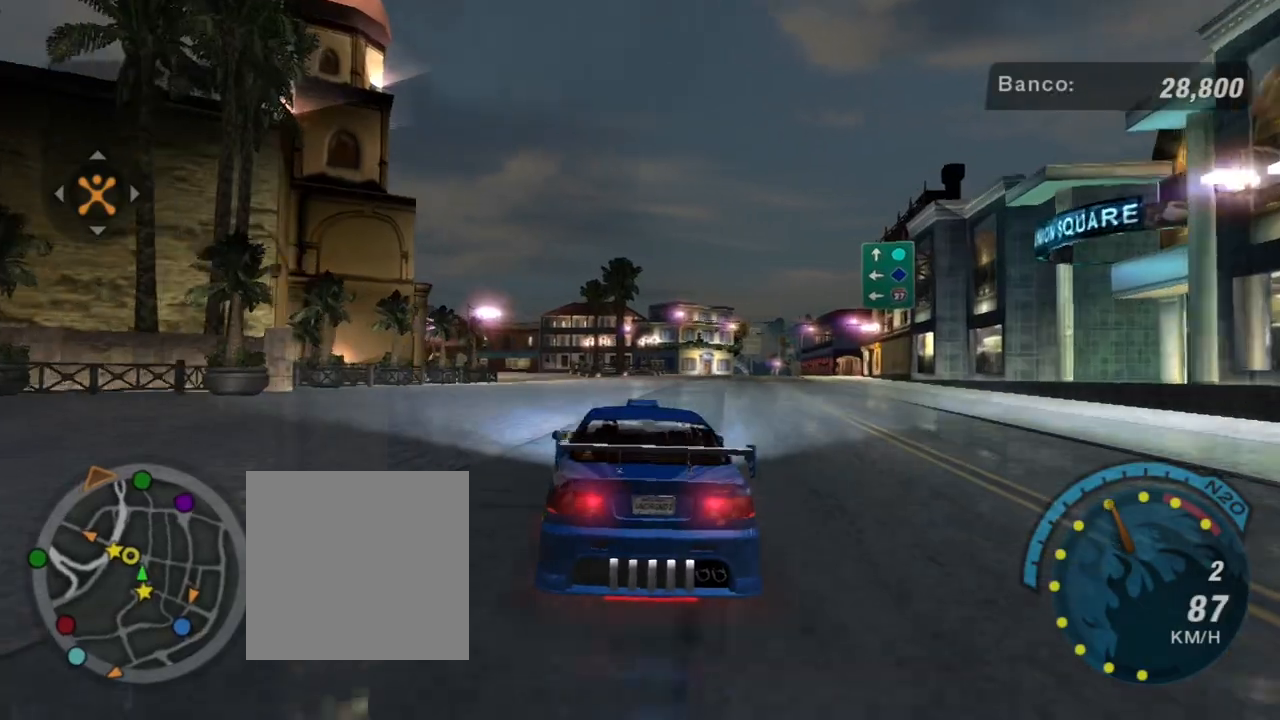
{"buttons": ["R2"], "left_stick": "left", "right_stick": "center", "events": [[500, "left_stick", "left"]]}
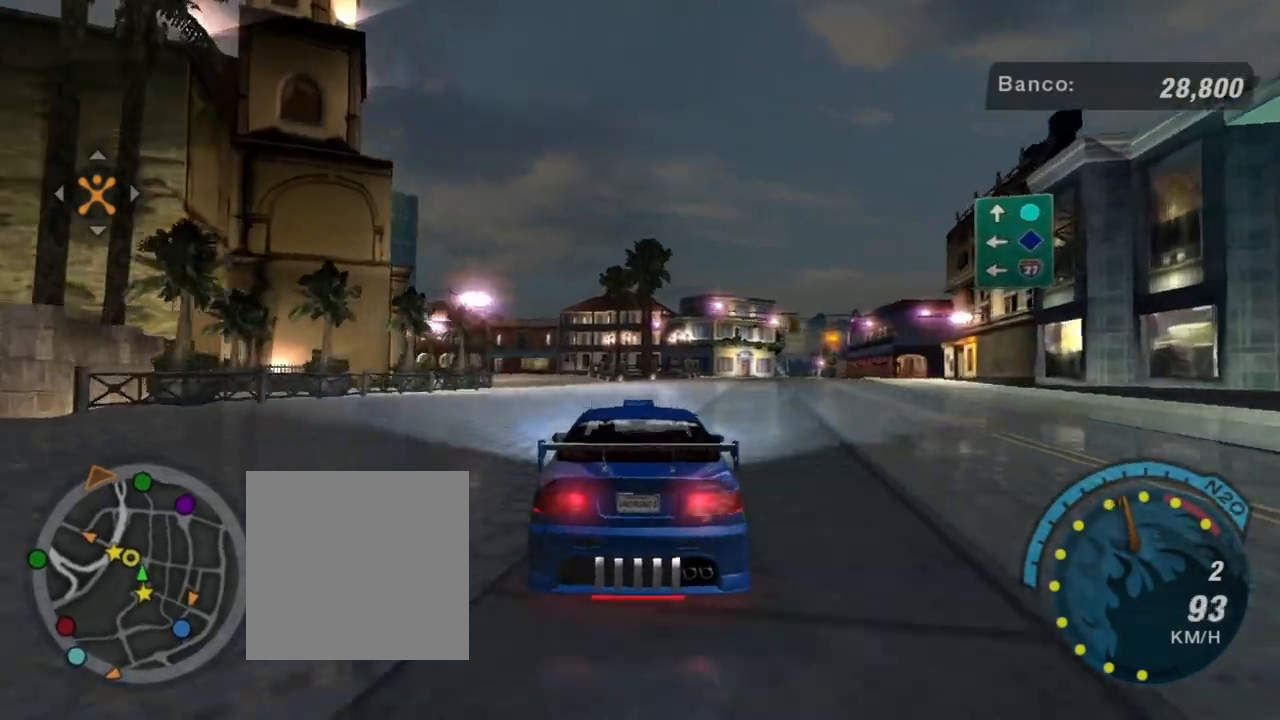
{"buttons": ["R2"], "left_stick": "center", "right_stick": "center", "events": [[200, "left_stick", "center"]]}
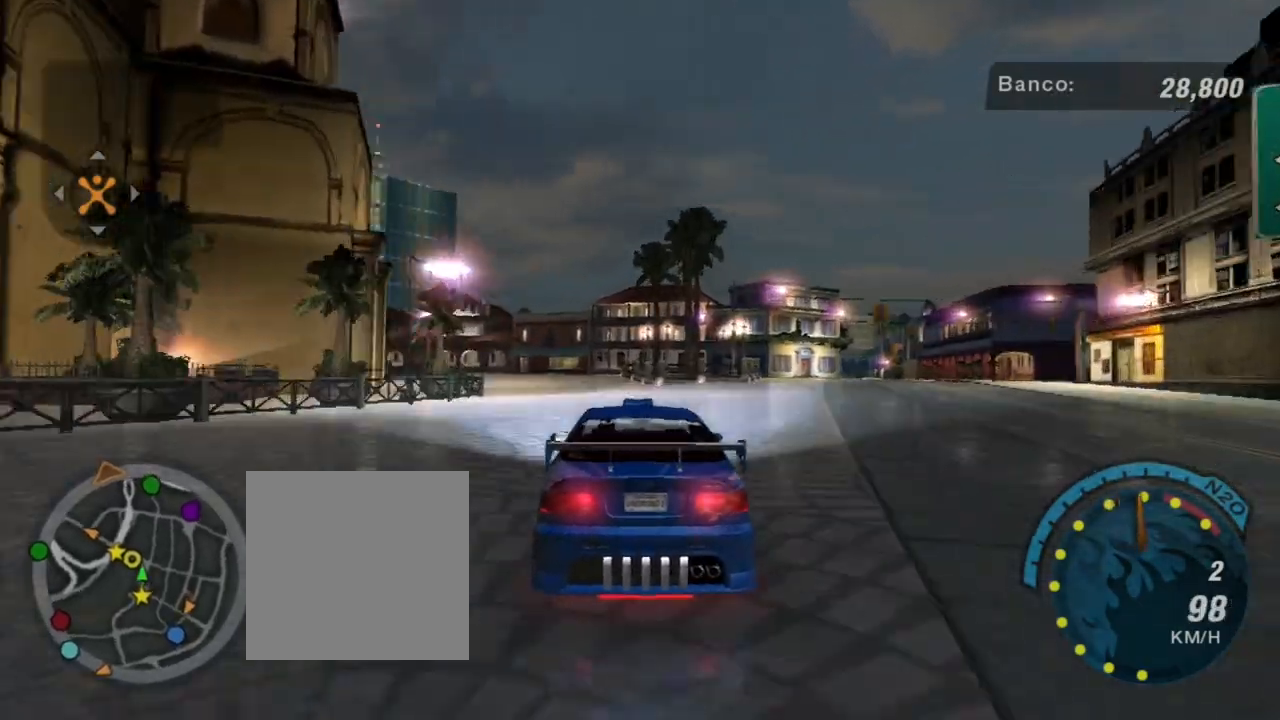
{"buttons": [], "left_stick": "center", "right_stick": "center", "events": [[33, "left_stick", "left"], [66, "R2", "up"], [200, "left_stick", "center"]]}
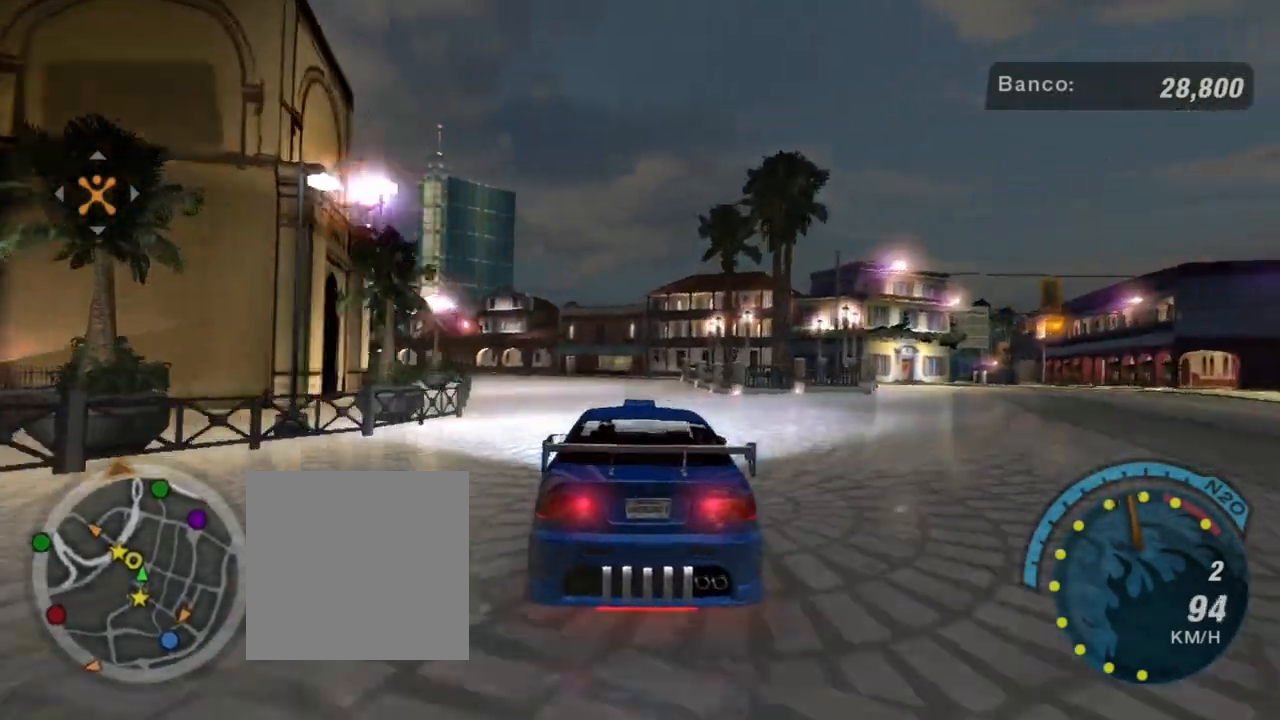
{"buttons": [], "left_stick": "center", "right_stick": "center", "events": []}
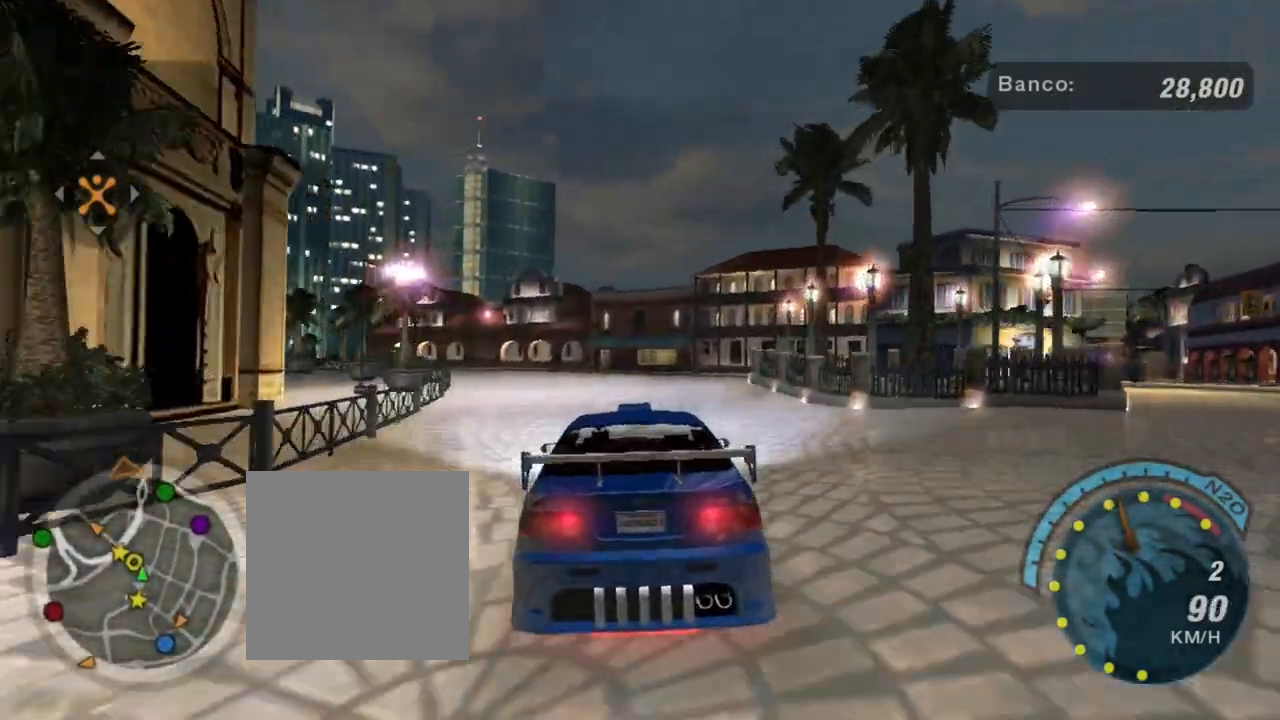
{"buttons": [], "left_stick": "left", "right_stick": "center", "events": [[66, "left_stick", "left"], [166, "R2", "down"], [267, "left_stick", "center"], [400, "R2", "up"], [433, "left_stick", "left"]]}
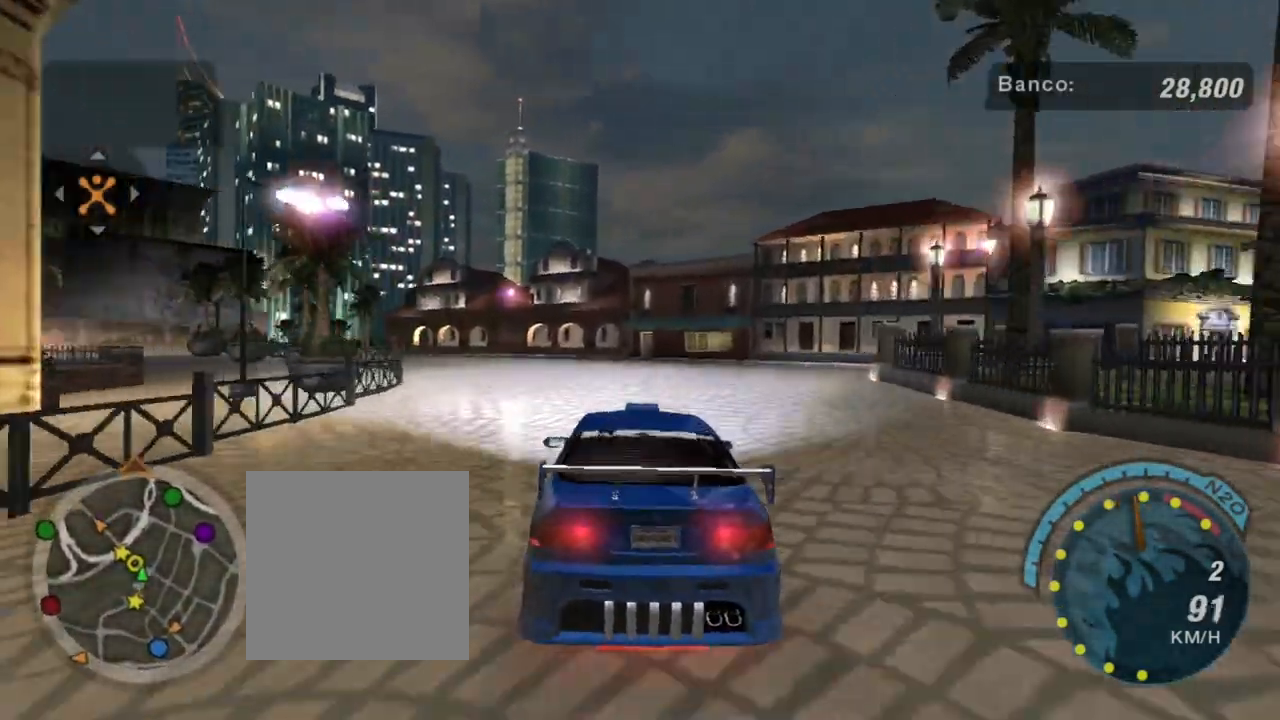
{"buttons": [], "left_stick": "left", "right_stick": "center", "events": [[134, "left_stick", "center"], [300, "left_stick", "left"]]}
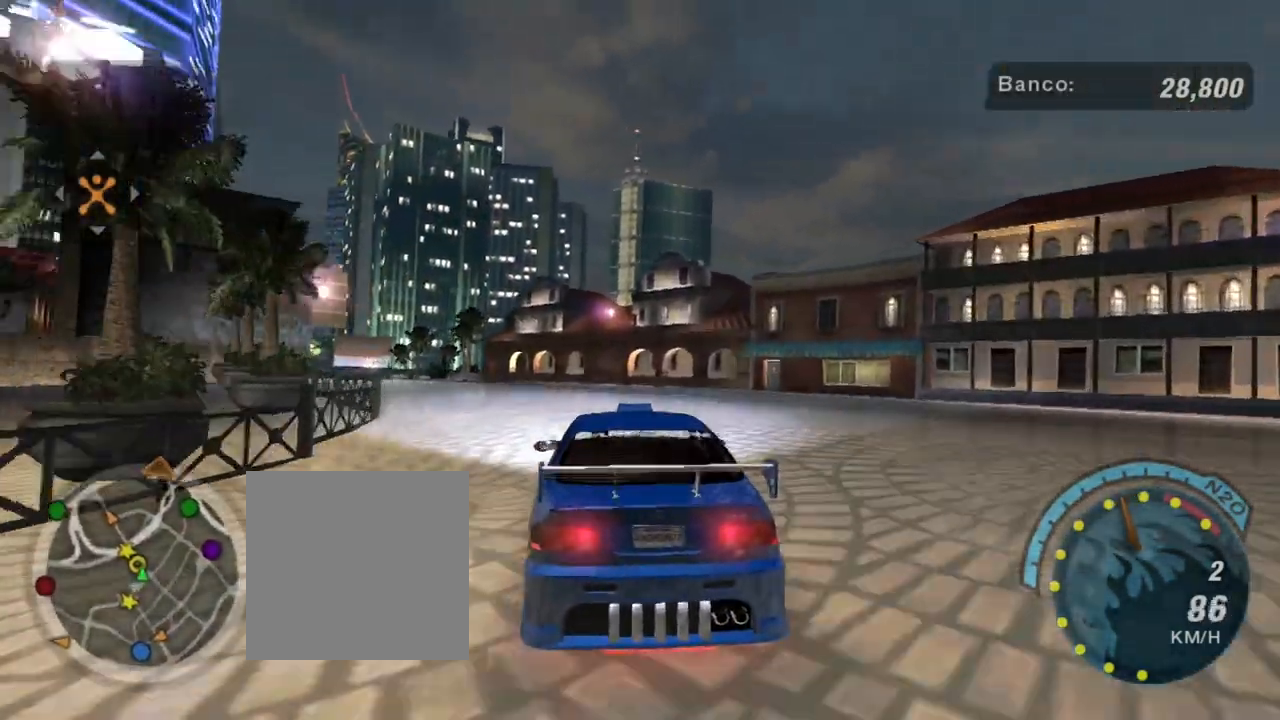
{"buttons": ["R2"], "left_stick": "left", "right_stick": "center", "events": [[33, "left_stick", "center"], [300, "R2", "down"], [467, "left_stick", "left"]]}
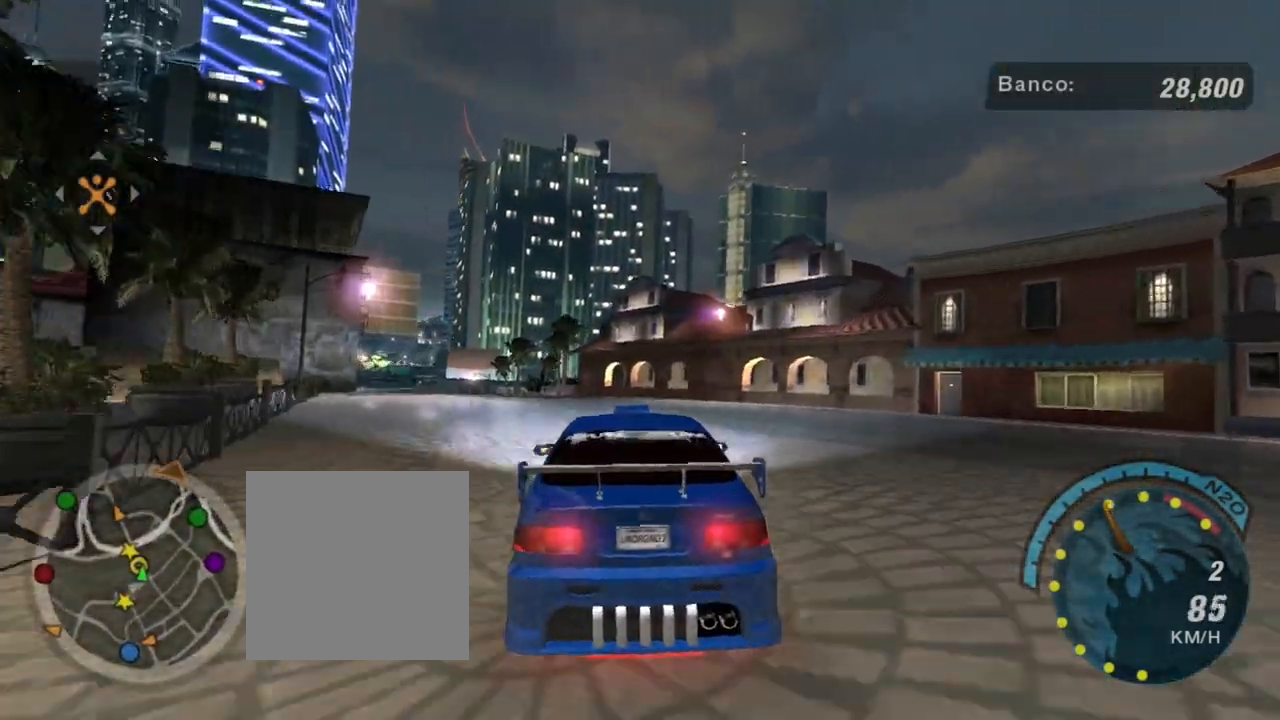
{"buttons": [], "left_stick": "center", "right_stick": "center", "events": [[167, "left_stick", "center"], [234, "R2", "up"], [300, "left_stick", "left"], [501, "left_stick", "center"]]}
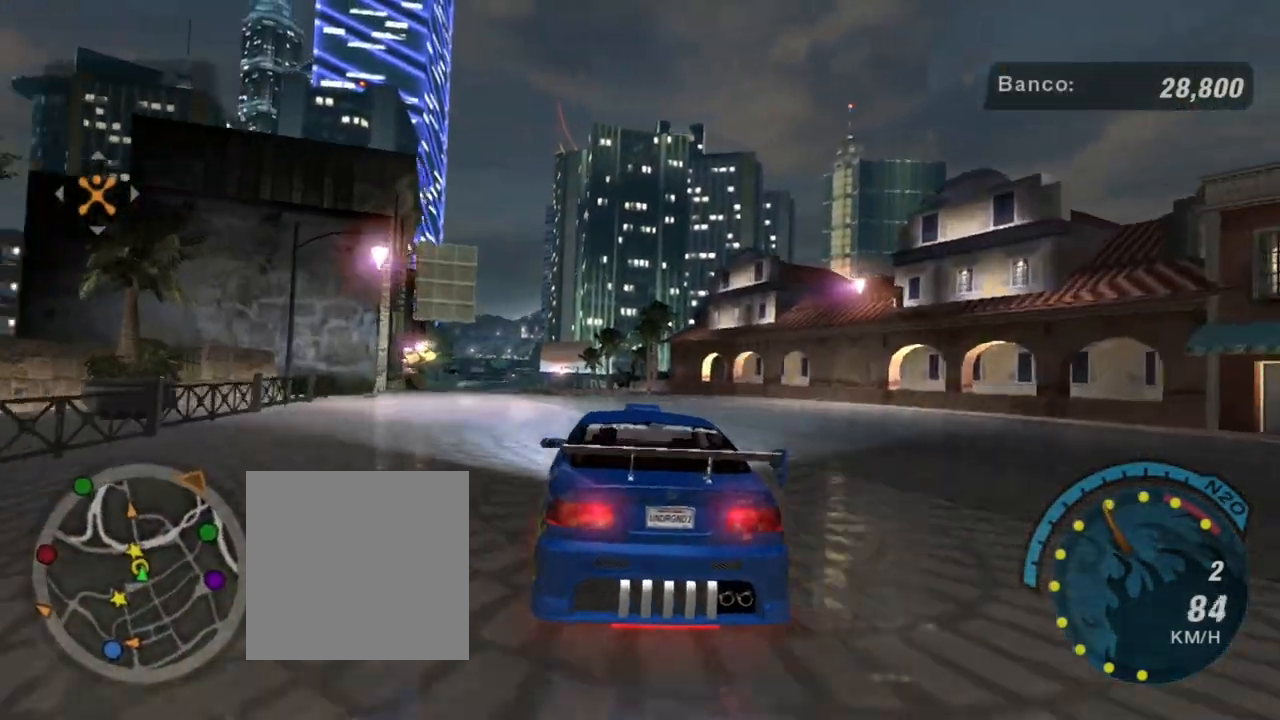
{"buttons": ["R2"], "left_stick": "center", "right_stick": "center", "events": [[100, "left_stick", "left"], [267, "left_stick", "down-left"], [367, "left_stick", "center"], [400, "R2", "down"]]}
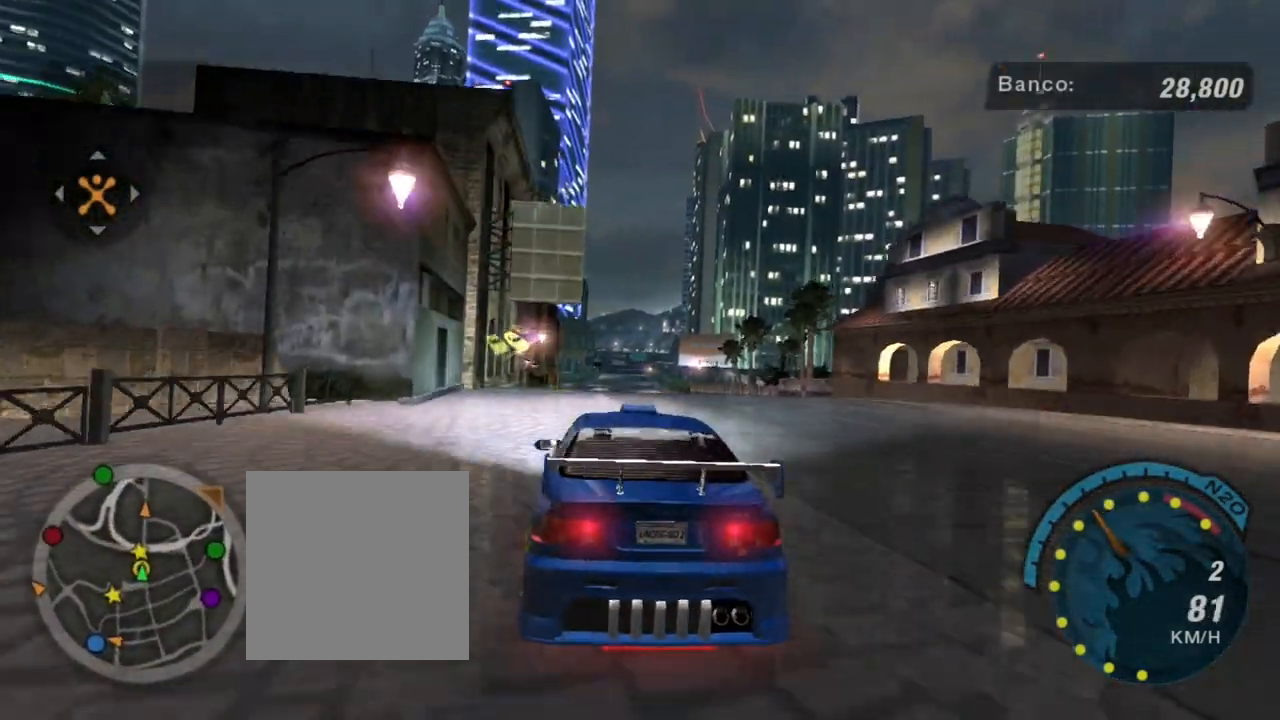
{"buttons": [], "left_stick": "center", "right_stick": "center", "events": [[300, "R2", "up"]]}
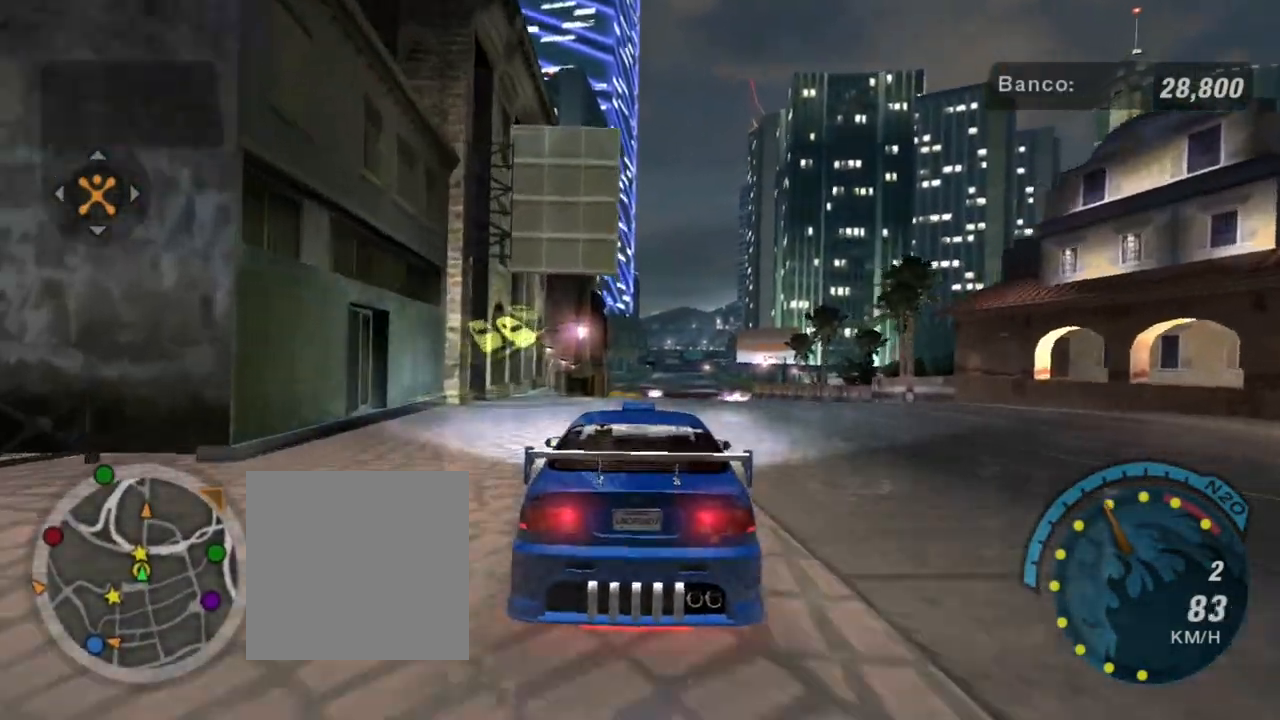
{"buttons": ["R2"], "left_stick": "right", "right_stick": "center", "events": [[367, "left_stick", "right"], [467, "R2", "down"]]}
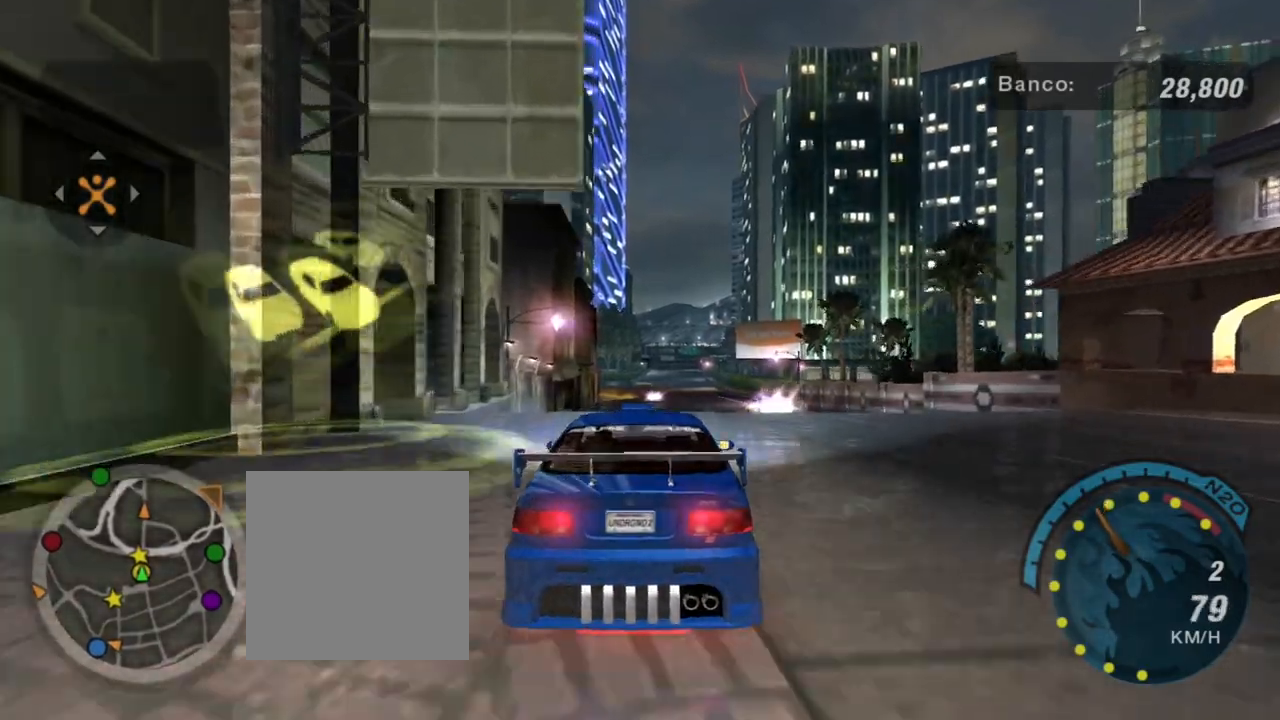
{"buttons": [], "left_stick": "center", "right_stick": "center", "events": [[134, "left_stick", "center"], [367, "R2", "up"]]}
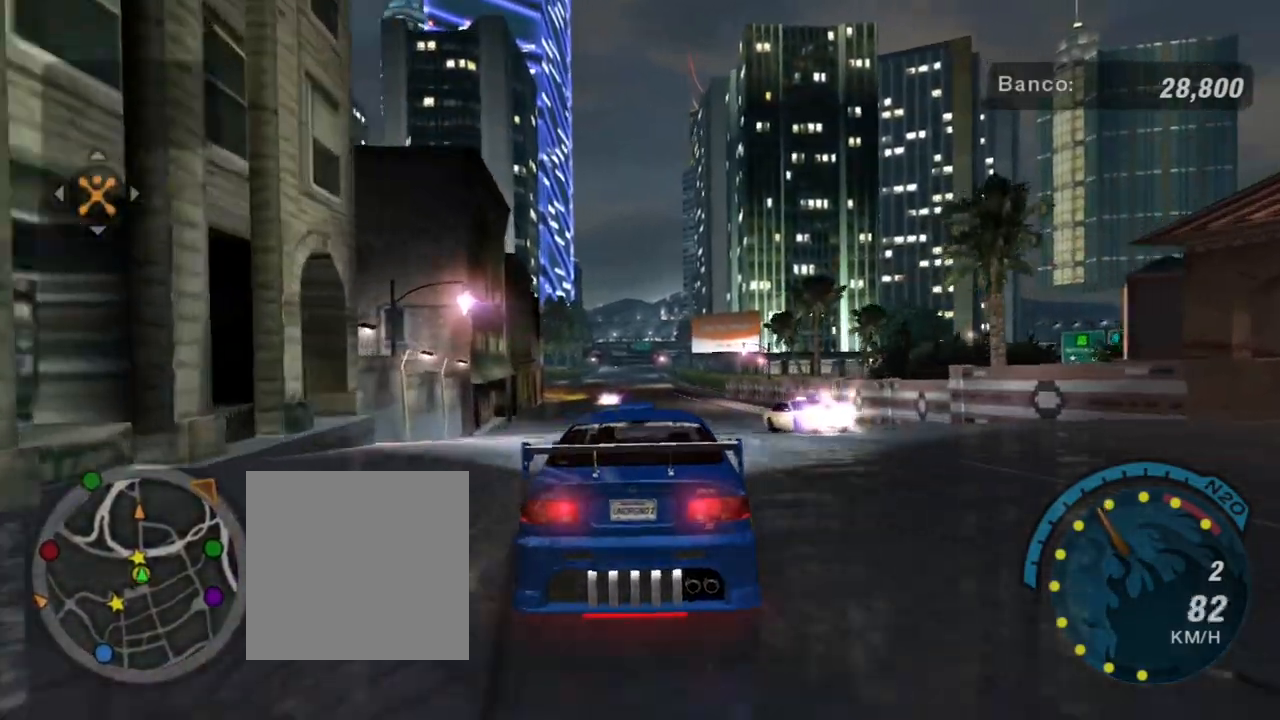
{"buttons": ["R2"], "left_stick": "center", "right_stick": "center", "events": [[166, "left_stick", "left"], [400, "R2", "down"], [467, "left_stick", "center"]]}
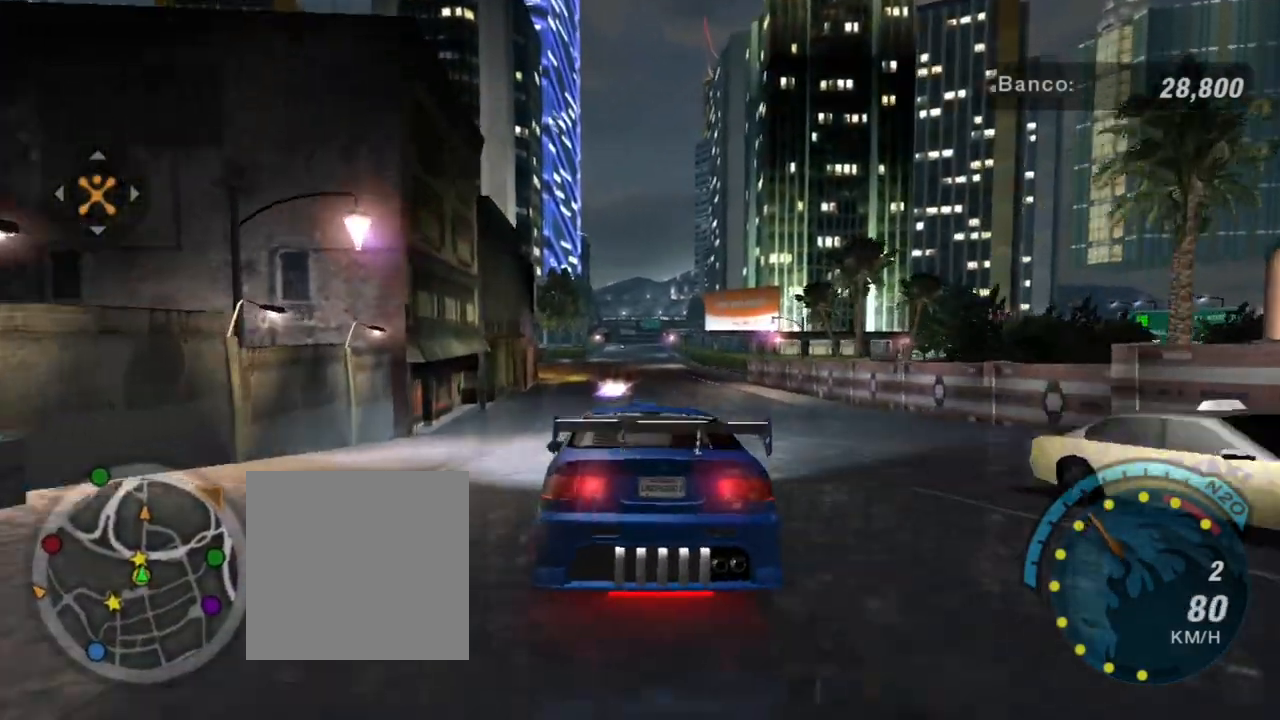
{"buttons": ["R2"], "left_stick": "center", "right_stick": "center", "events": [[167, "R2", "up"], [200, "left_stick", "up-right"], [334, "R2", "down"], [334, "left_stick", "center"]]}
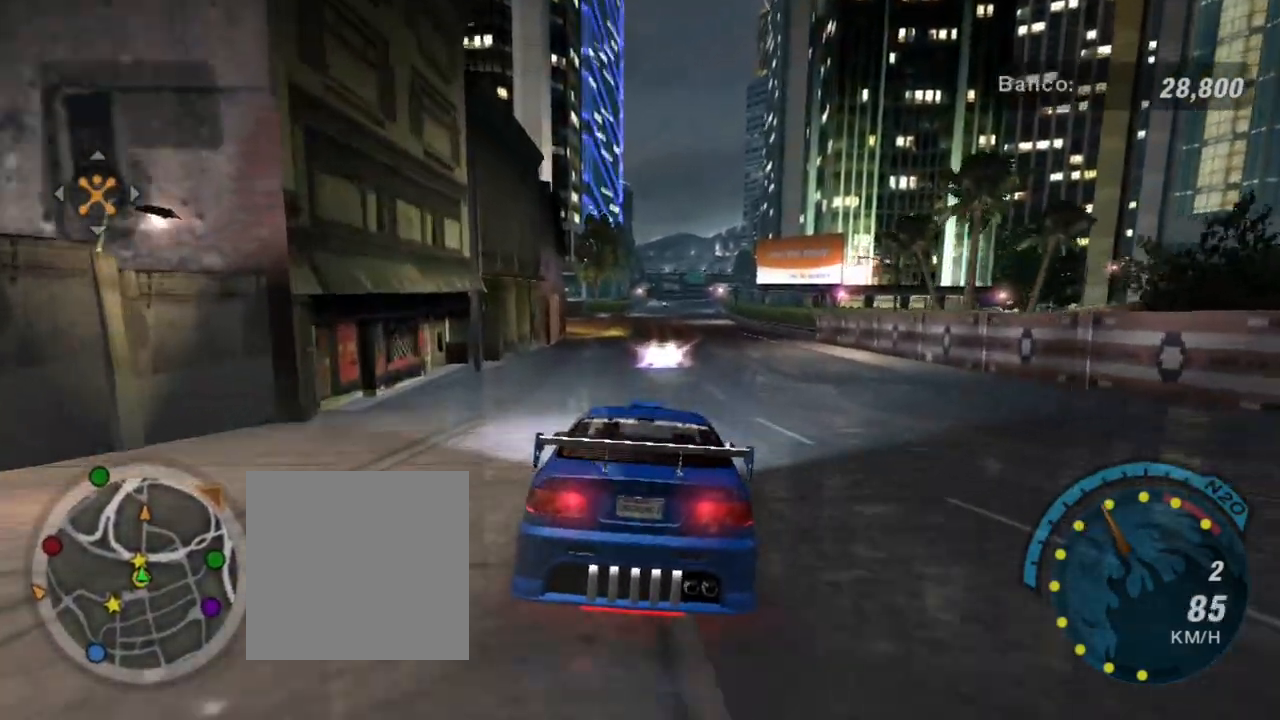
{"buttons": [], "left_stick": "down-left", "right_stick": "center", "events": [[66, "R2", "up"], [267, "left_stick", "down-left"]]}